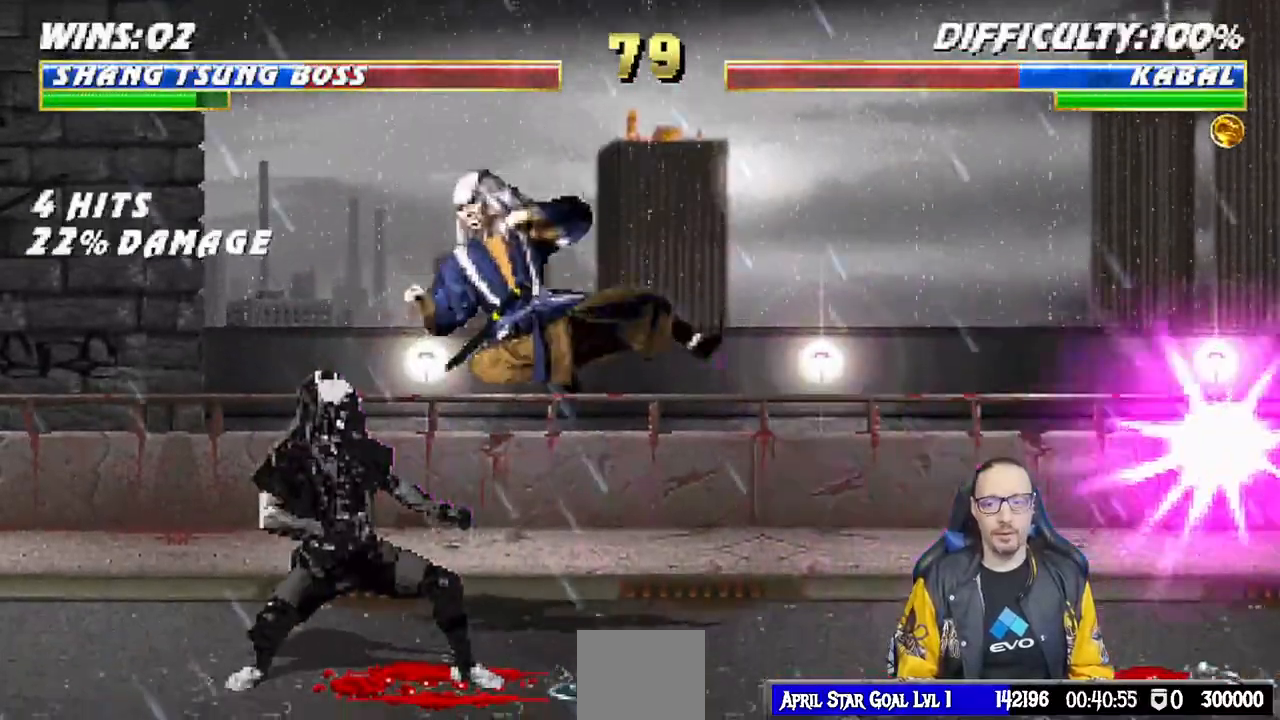
Gameplay with a controller (PlayStation layout); each line is a JSON object with the inputs held at the frame after it (dt_ms = milliseconds from this image to that frame). "events" lists button and stick changes between this image and that frame as [ms after this image, input, new state], when the widget could be followed in between.
{"dt_ms": 1000, "buttons": ["TRIANGLE", "L1", "DPAD_RIGHT"], "left_stick": "center", "right_stick": "center"}
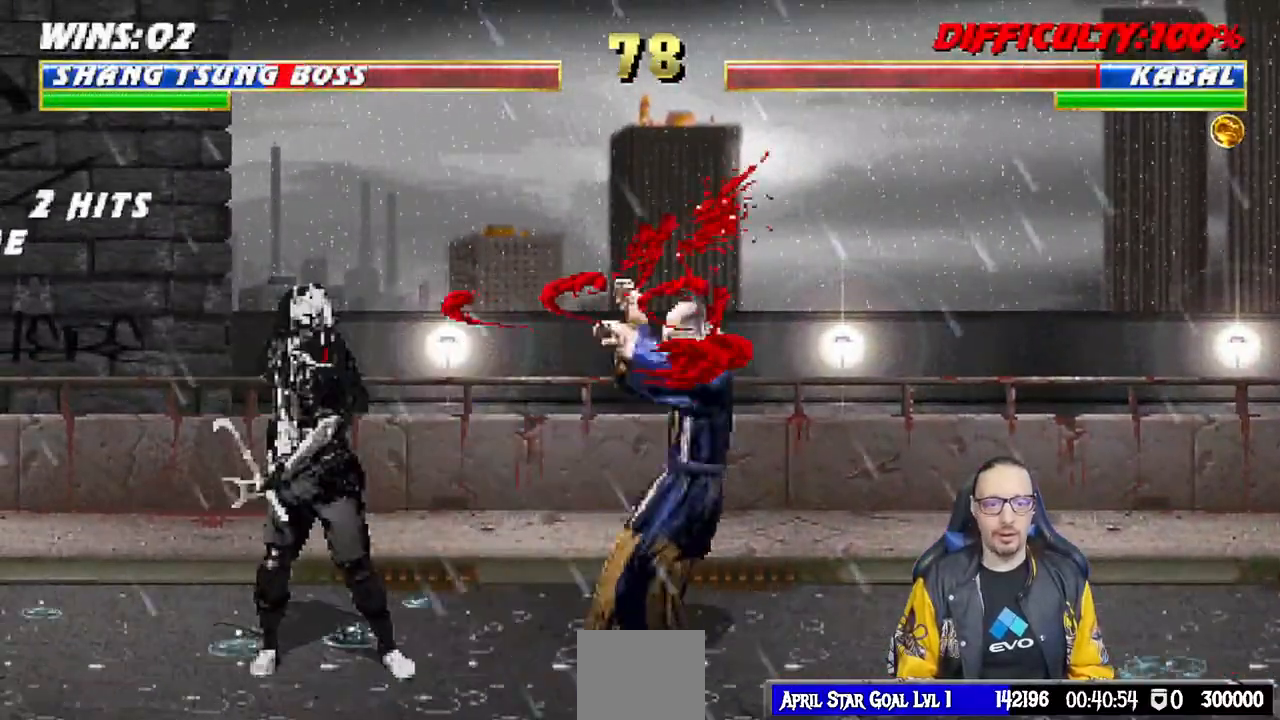
{"dt_ms": 500, "buttons": ["L1", "DPAD_UP", "DPAD_LEFT"], "left_stick": "center", "right_stick": "center", "events": [[100, "TRIANGLE", "up"], [150, "L1", "up"], [200, "DPAD_RIGHT", "up"], [317, "L1", "down"], [333, "DPAD_LEFT", "down"], [333, "DPAD_UP", "down"]]}
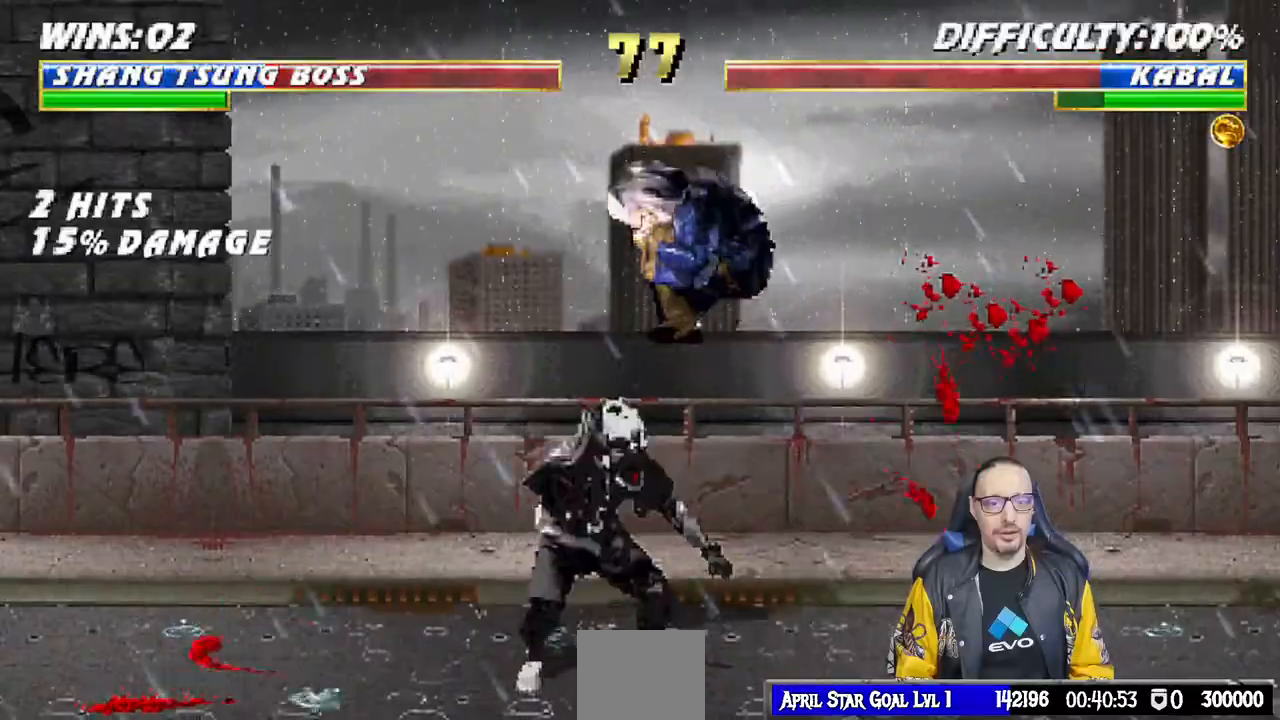
{"dt_ms": 500, "buttons": ["L1", "DPAD_LEFT"], "left_stick": "center", "right_stick": "center", "events": [[100, "DPAD_LEFT", "up"], [133, "DPAD_UP", "up"], [183, "DPAD_RIGHT", "down"], [233, "SQUARE", "down"], [283, "DPAD_RIGHT", "up"], [317, "SQUARE", "up"], [400, "DPAD_LEFT", "down"], [417, "SQUARE", "down"], [467, "SQUARE", "up"]]}
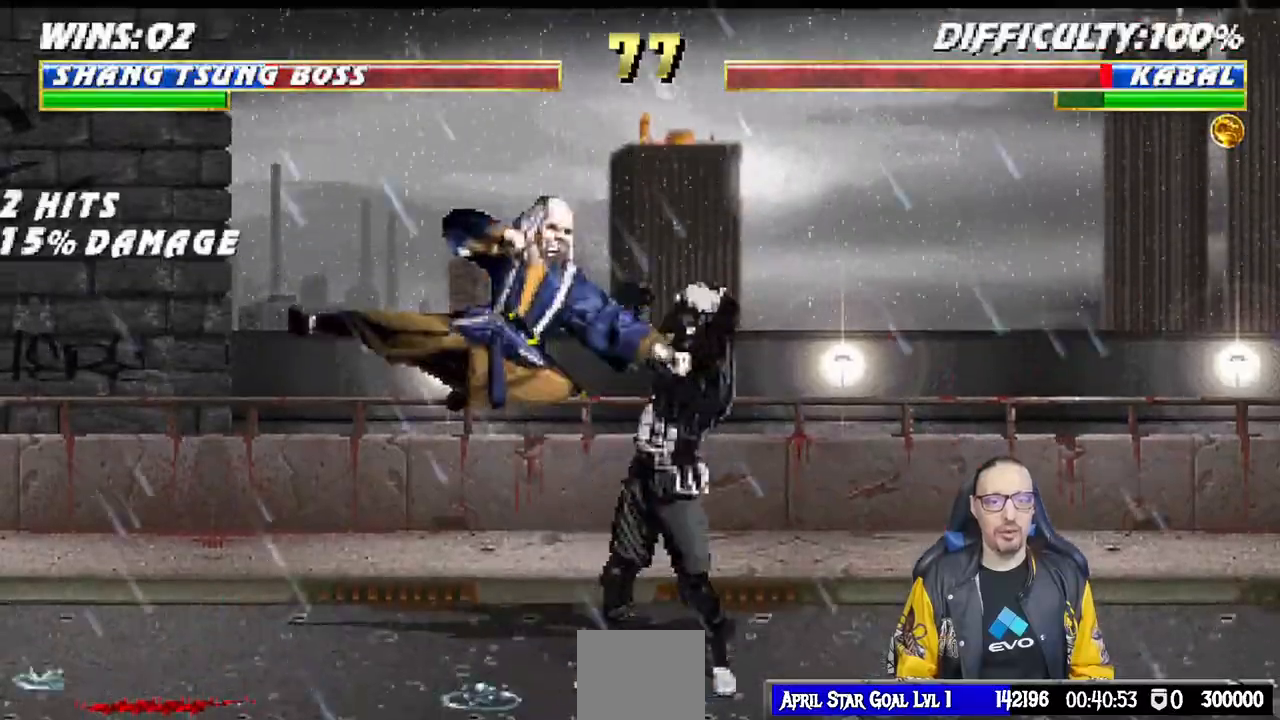
{"dt_ms": 500, "buttons": ["L1", "DPAD_UP", "DPAD_LEFT"], "left_stick": "center", "right_stick": "center", "events": [[33, "TRIANGLE", "down"], [100, "TRIANGLE", "up"], [167, "TRIANGLE", "down"], [267, "DPAD_UP", "down"], [267, "TRIANGLE", "up"], [333, "TRIANGLE", "down"], [417, "TRIANGLE", "up"]]}
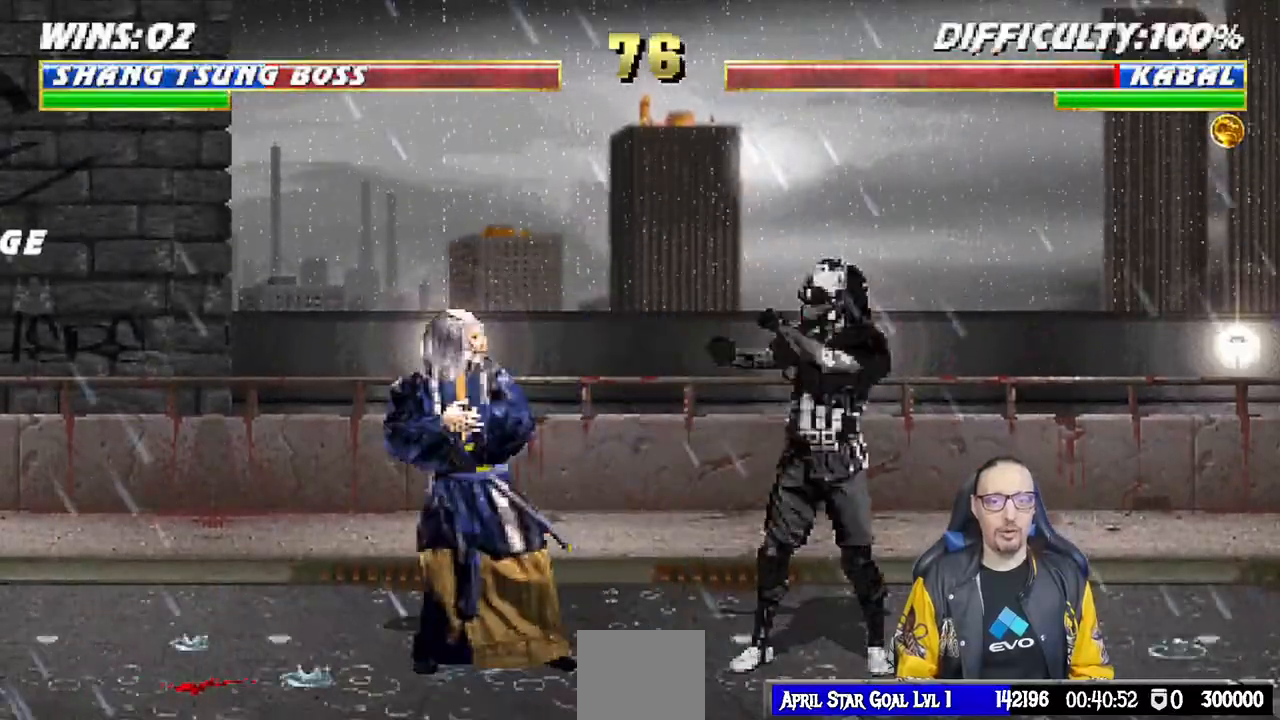
{"dt_ms": 500, "buttons": ["DPAD_LEFT"], "left_stick": "center", "right_stick": "center"}
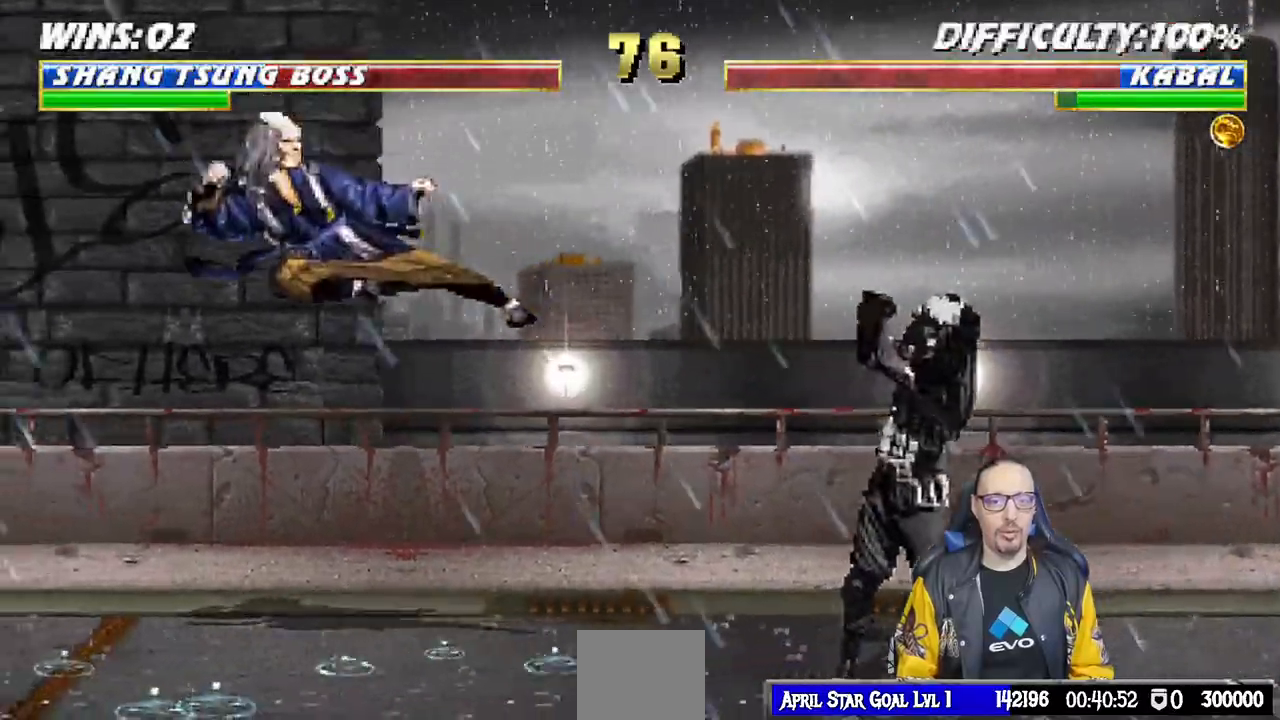
{"dt_ms": 500, "buttons": ["L1", "DPAD_UP", "DPAD_RIGHT"], "left_stick": "center", "right_stick": "center", "events": [[117, "DPAD_LEFT", "up"], [300, "DPAD_RIGHT", "down"], [317, "L1", "down"], [383, "DPAD_UP", "down"]]}